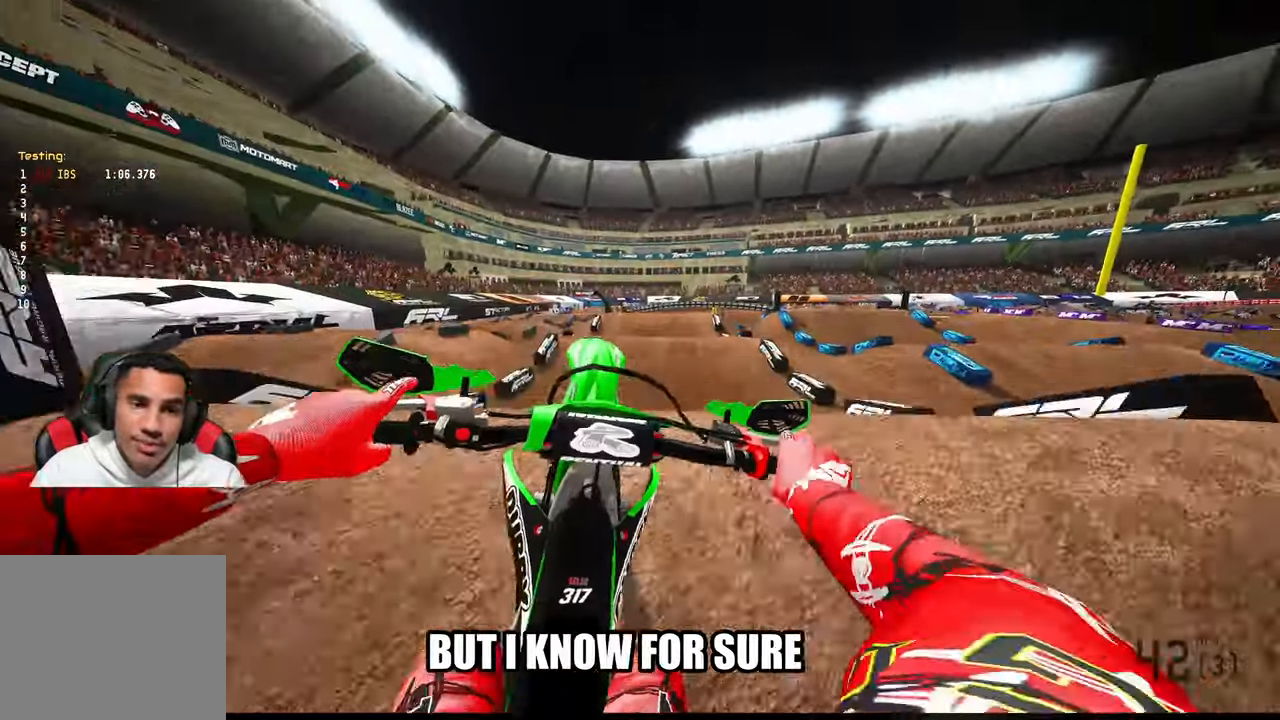
Gameplay with a controller (PlayStation layout); each line is a JSON object with the inputs held at the frame after it (dt_ms = milliseconds from this image to that frame). Not read: HOME.
{"dt_ms": 500, "buttons": [], "left_stick": "up-left", "right_stick": "down-left"}
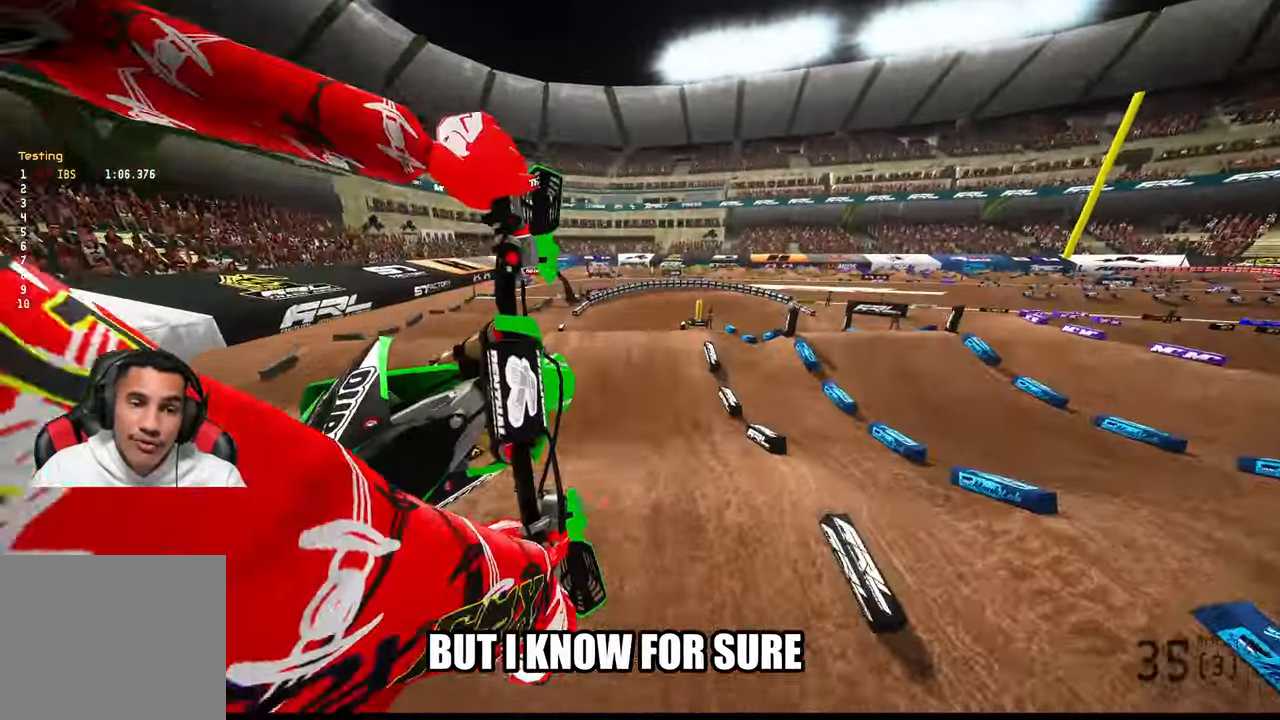
{"dt_ms": 1000, "buttons": ["R2"], "left_stick": "right", "right_stick": "up"}
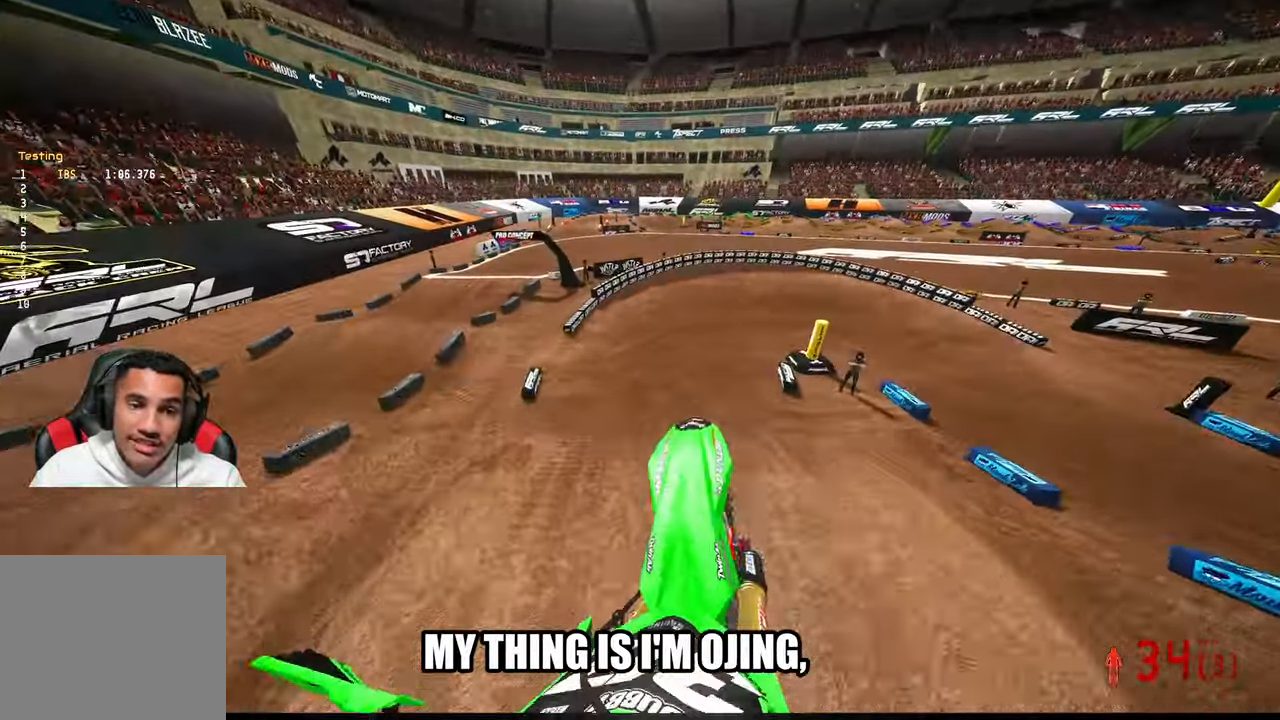
{"dt_ms": 1000, "buttons": [], "left_stick": "up-right", "right_stick": "down-left"}
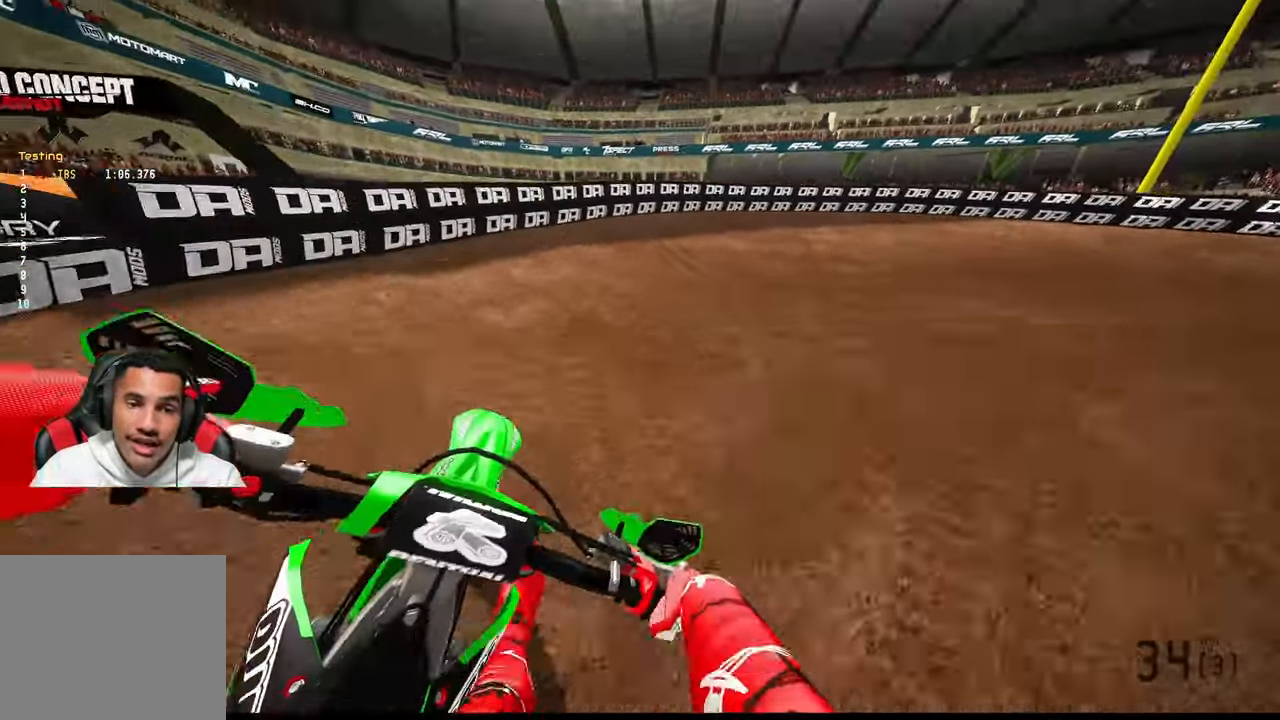
{"dt_ms": 500, "buttons": ["R2"], "left_stick": "up-right", "right_stick": "left"}
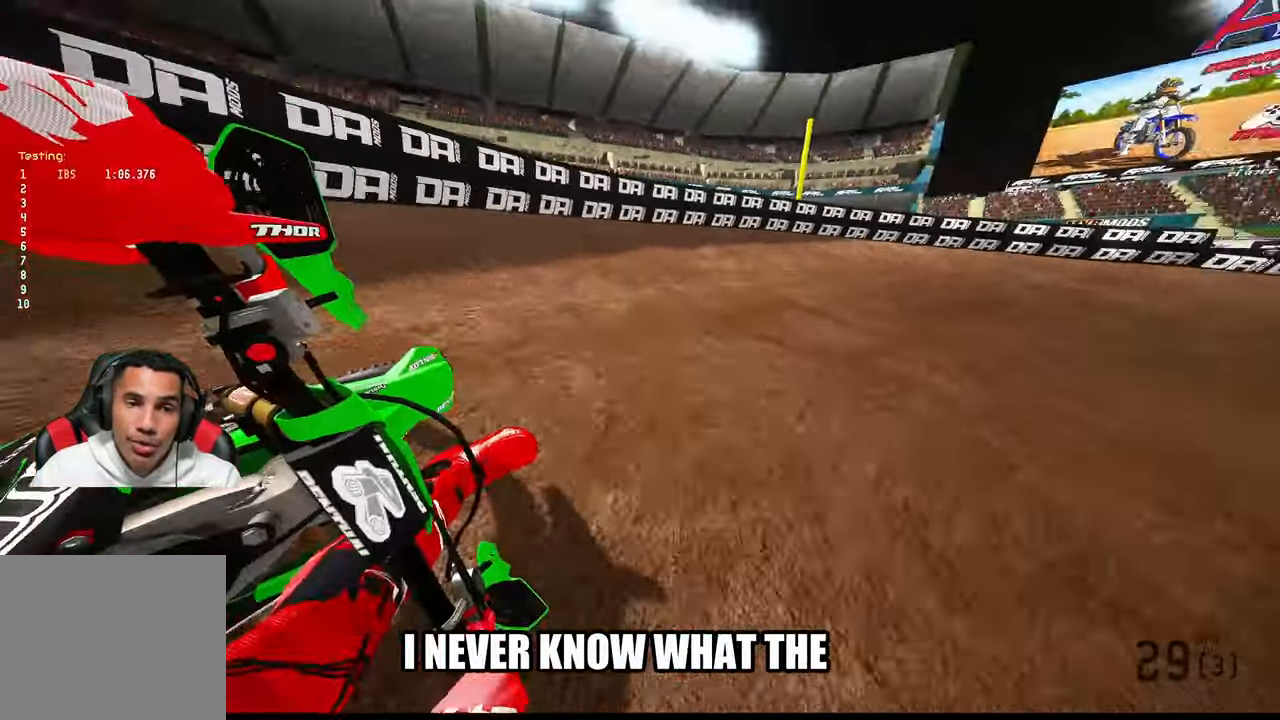
{"dt_ms": 500, "buttons": ["R2"], "left_stick": "up-right", "right_stick": "left"}